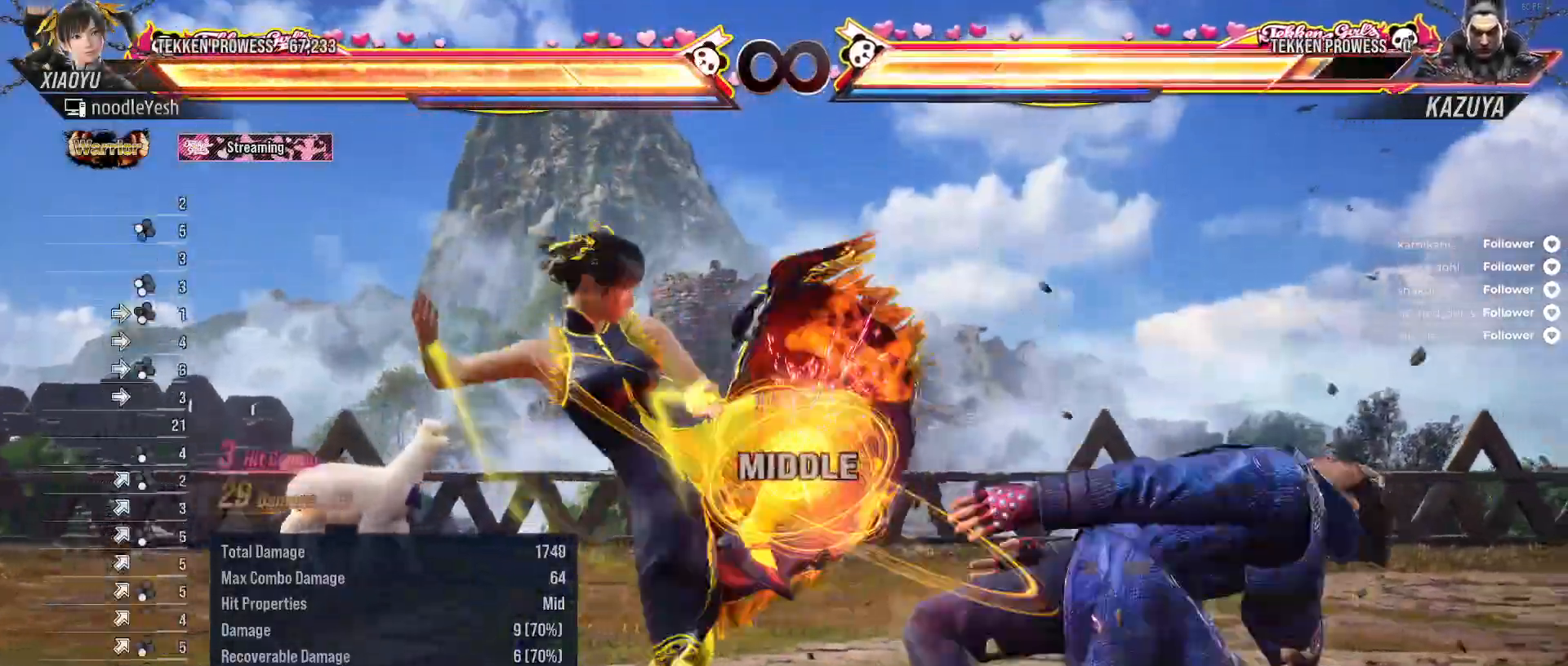
Gameplay with a controller (Xbox layout); each line is a JSON object with the inputs held at the frame after it. "events" lists button and stick changes between this image and that frame as [ms after this image, input, new state], when the widget could be followed in between. Not read: SELECT left_stick.
{"buttons": ["X"], "right_stick": "center", "events": [[17, "X", "down"], [83, "X", "up"], [167, "X", "down"], [233, "X", "up"], [300, "X", "down"], [383, "X", "up"], [483, "X", "down"]]}
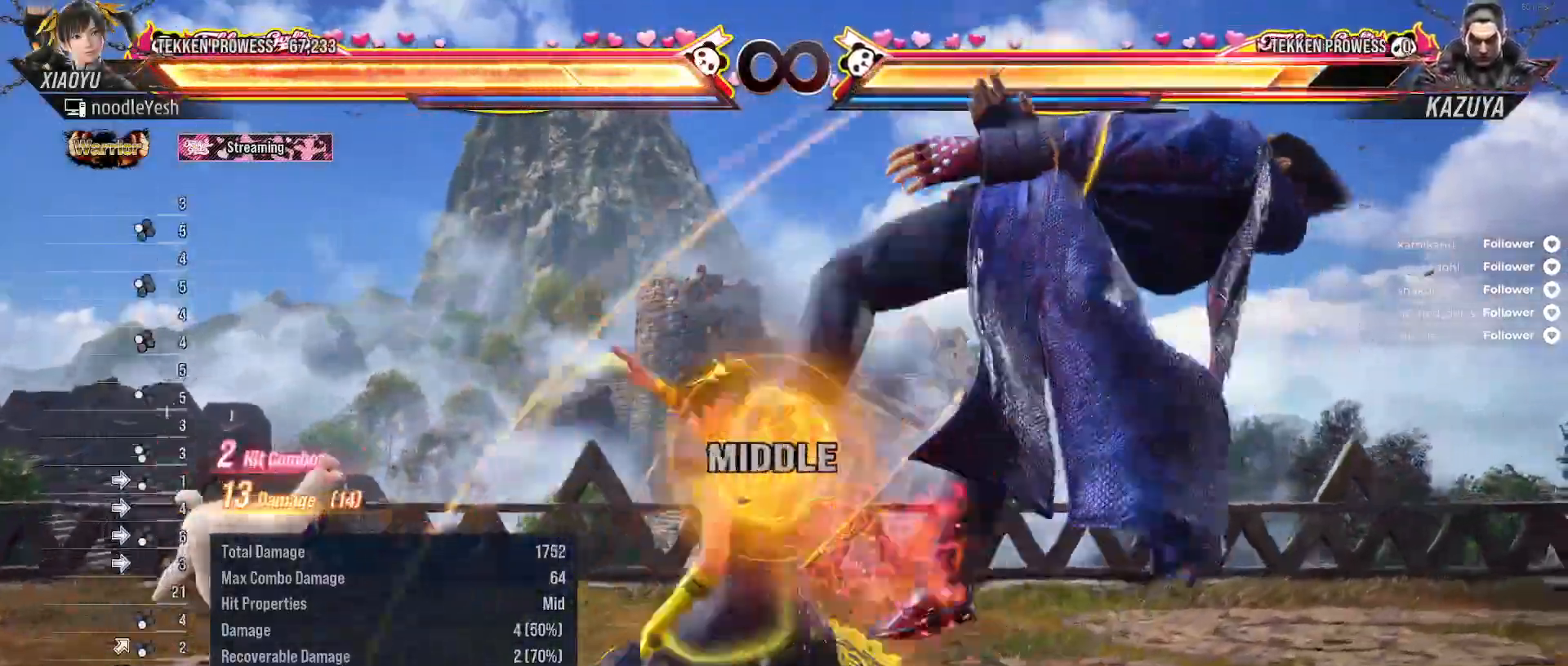
{"buttons": ["Y"], "right_stick": "center", "events": [[67, "X", "up"], [150, "X", "down"], [233, "X", "up"], [317, "Y", "down"], [400, "Y", "up"], [467, "Y", "down"]]}
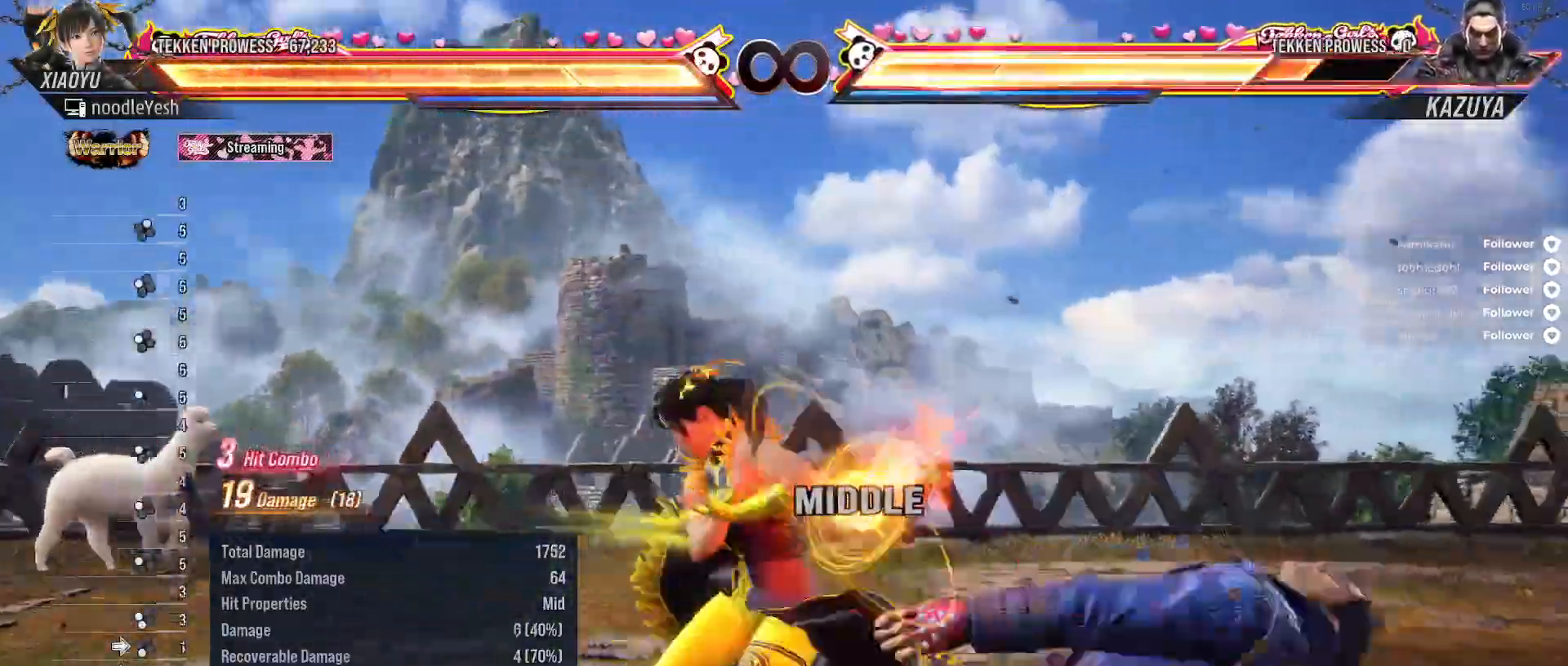
{"buttons": ["Y"], "right_stick": "center", "events": [[67, "Y", "up"], [133, "Y", "down"], [233, "Y", "up"], [283, "Y", "down"], [383, "Y", "up"], [450, "Y", "down"]]}
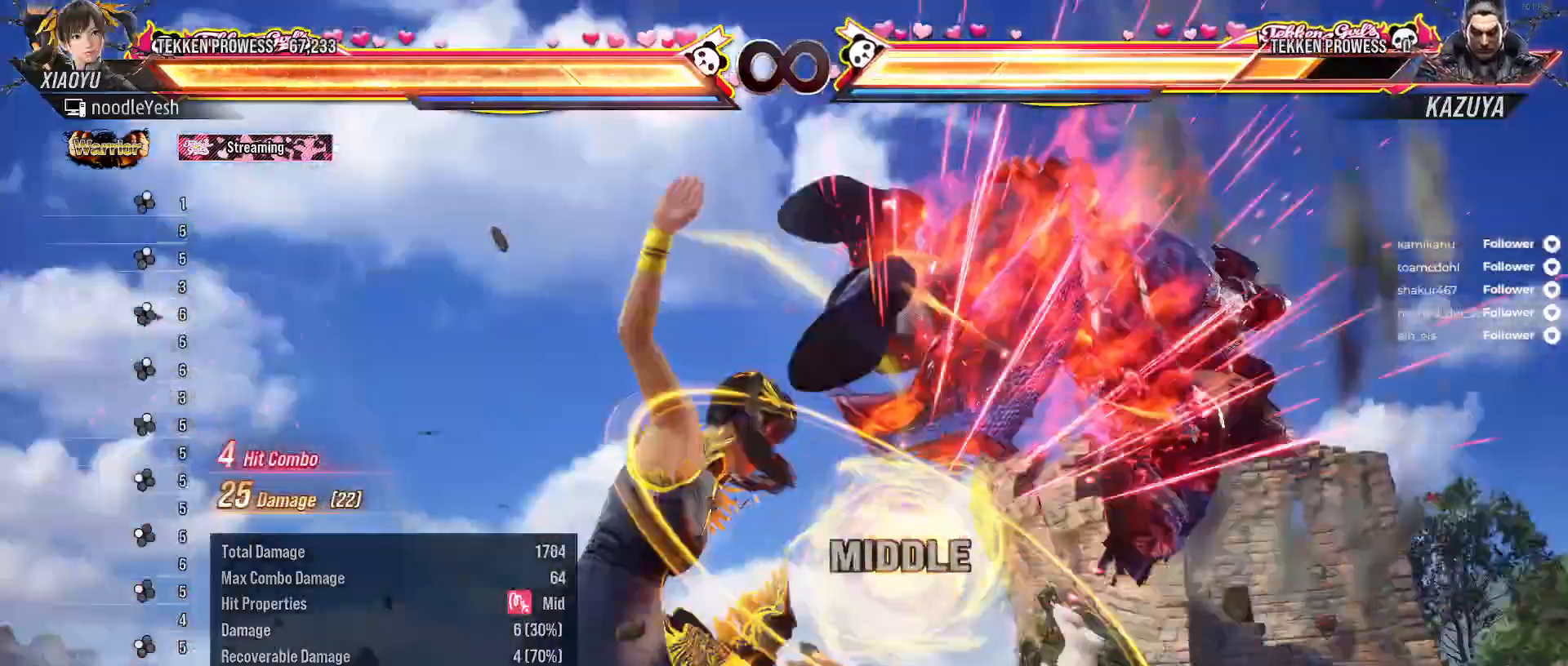
{"buttons": [], "right_stick": "center", "events": [[33, "Y", "up"]]}
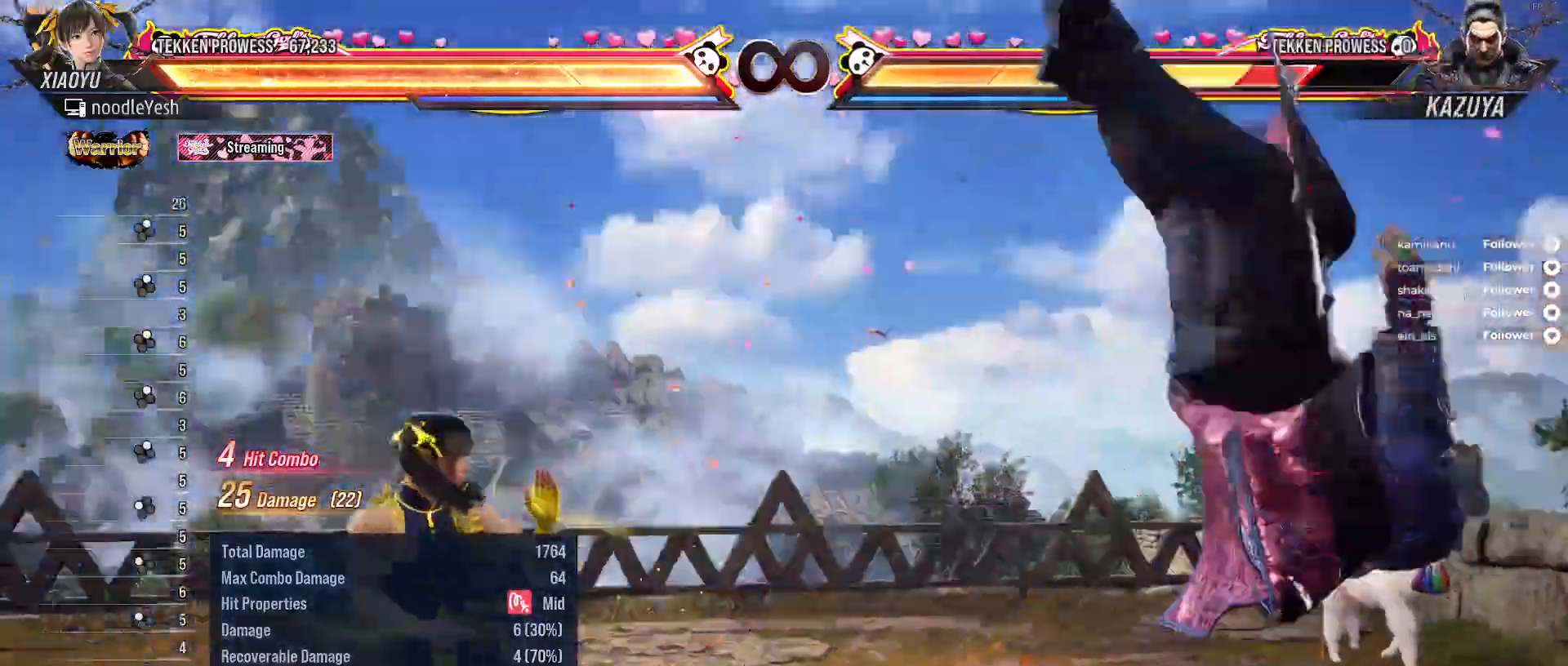
{"buttons": ["Y", "DPAD_UP", "DPAD_RIGHT"], "right_stick": "center", "events": [[117, "DPAD_RIGHT", "down"], [217, "DPAD_RIGHT", "up"], [300, "DPAD_RIGHT", "down"], [317, "DPAD_UP", "down"], [383, "DPAD_RIGHT", "up"], [400, "DPAD_UP", "up"], [450, "DPAD_RIGHT", "down"], [450, "DPAD_UP", "down"], [483, "Y", "down"]]}
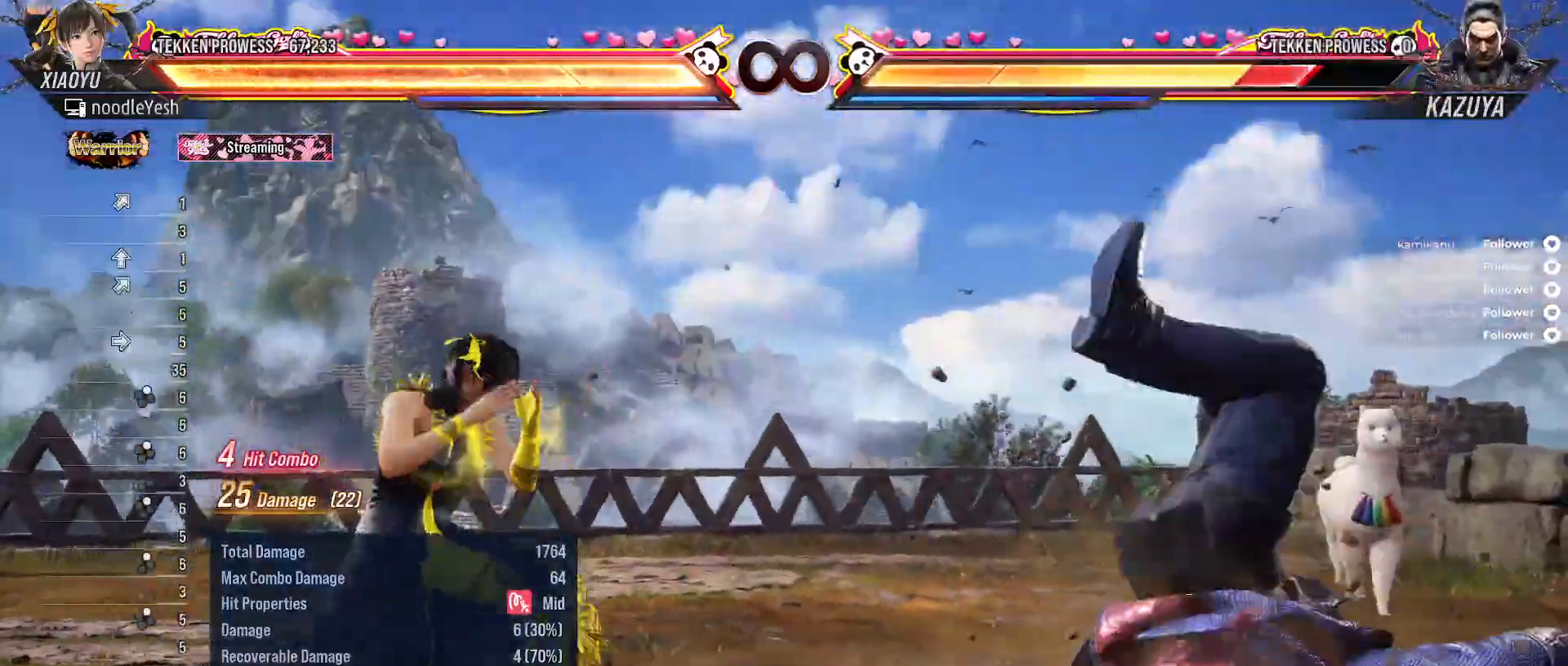
{"buttons": [], "right_stick": "center", "events": [[117, "Y", "up"], [167, "Y", "down"], [250, "DPAD_RIGHT", "up"], [250, "DPAD_UP", "up"], [250, "Y", "up"]]}
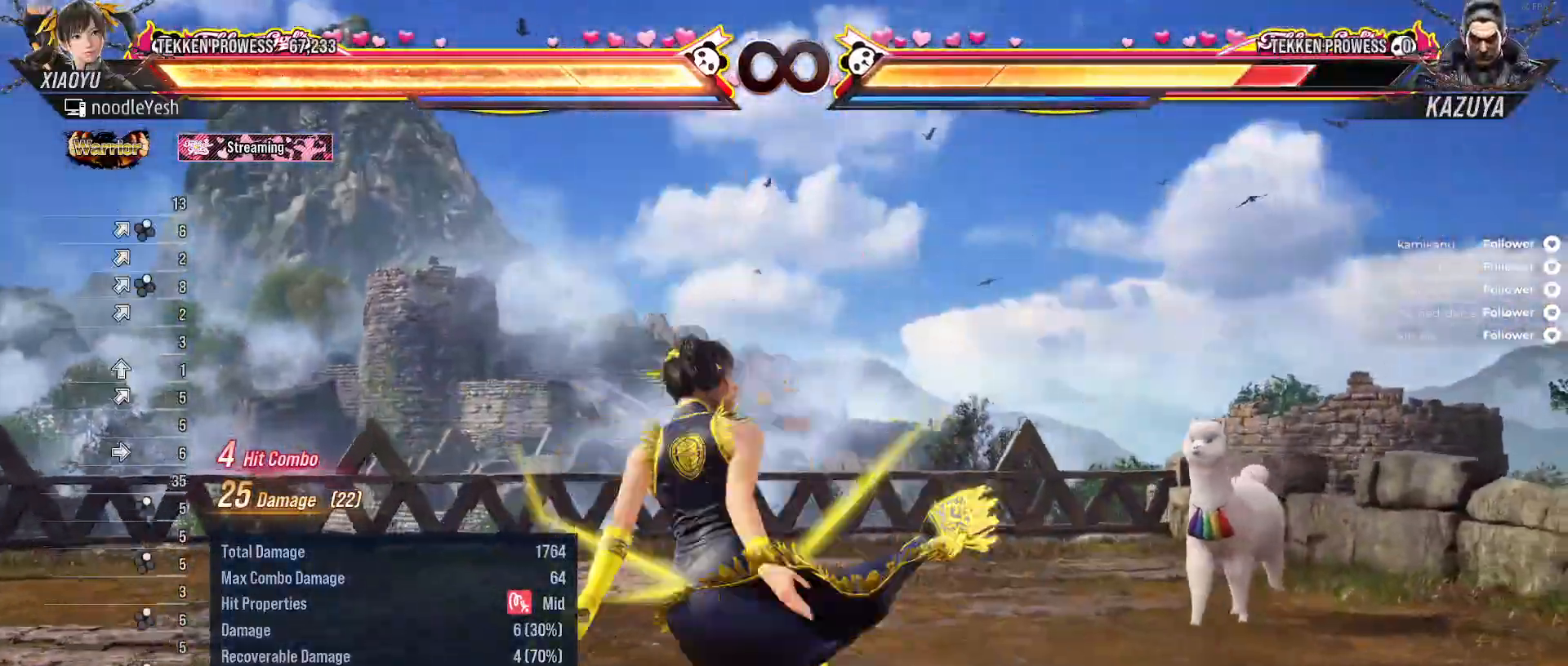
{"buttons": [], "right_stick": "center", "events": [[267, "A", "down"], [350, "A", "up"]]}
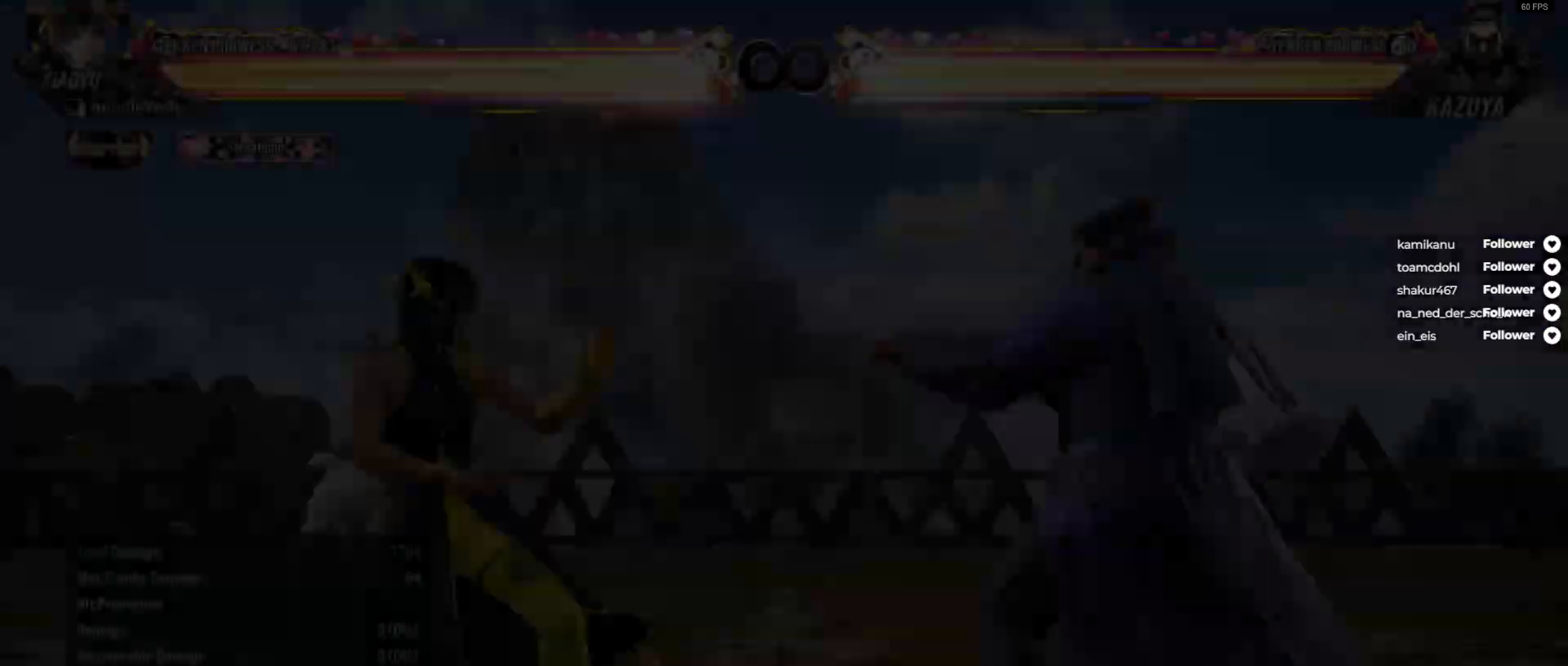
{"buttons": [], "right_stick": "center", "events": []}
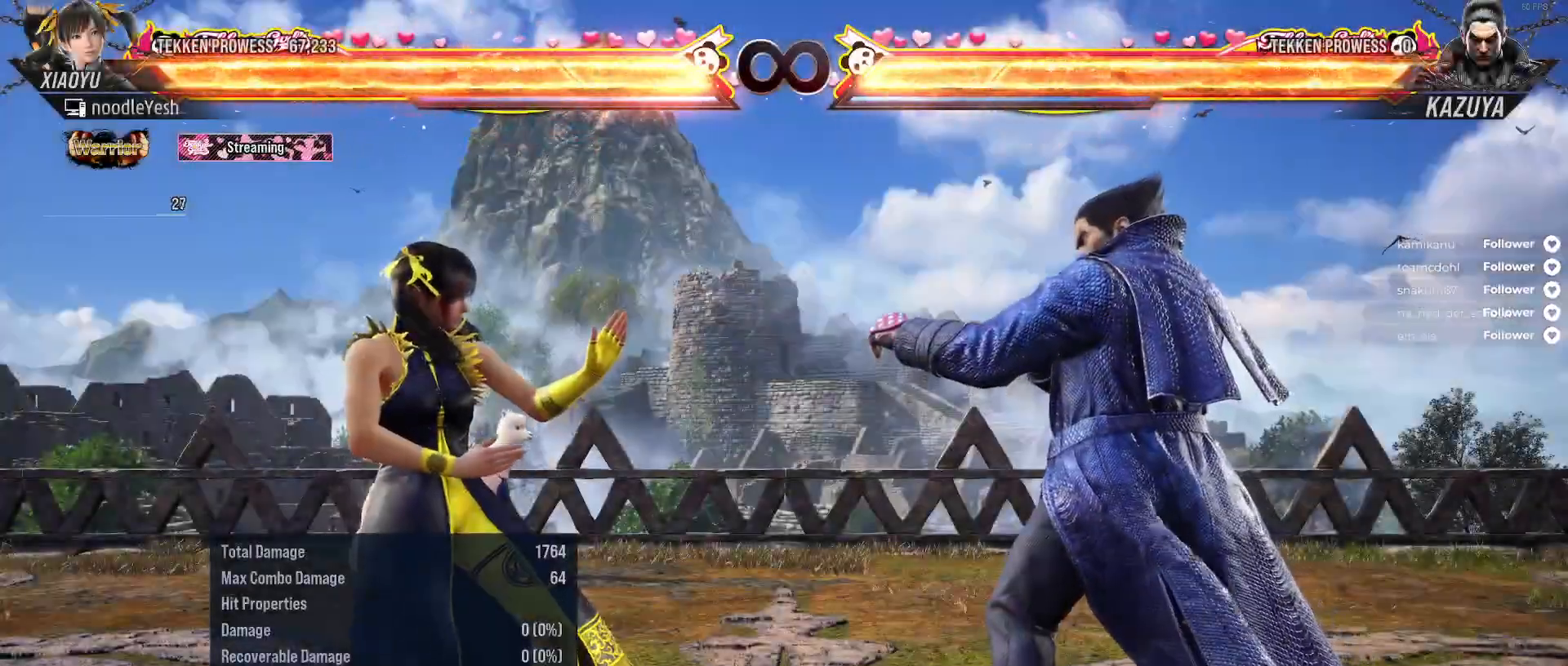
{"buttons": [], "right_stick": "center", "events": []}
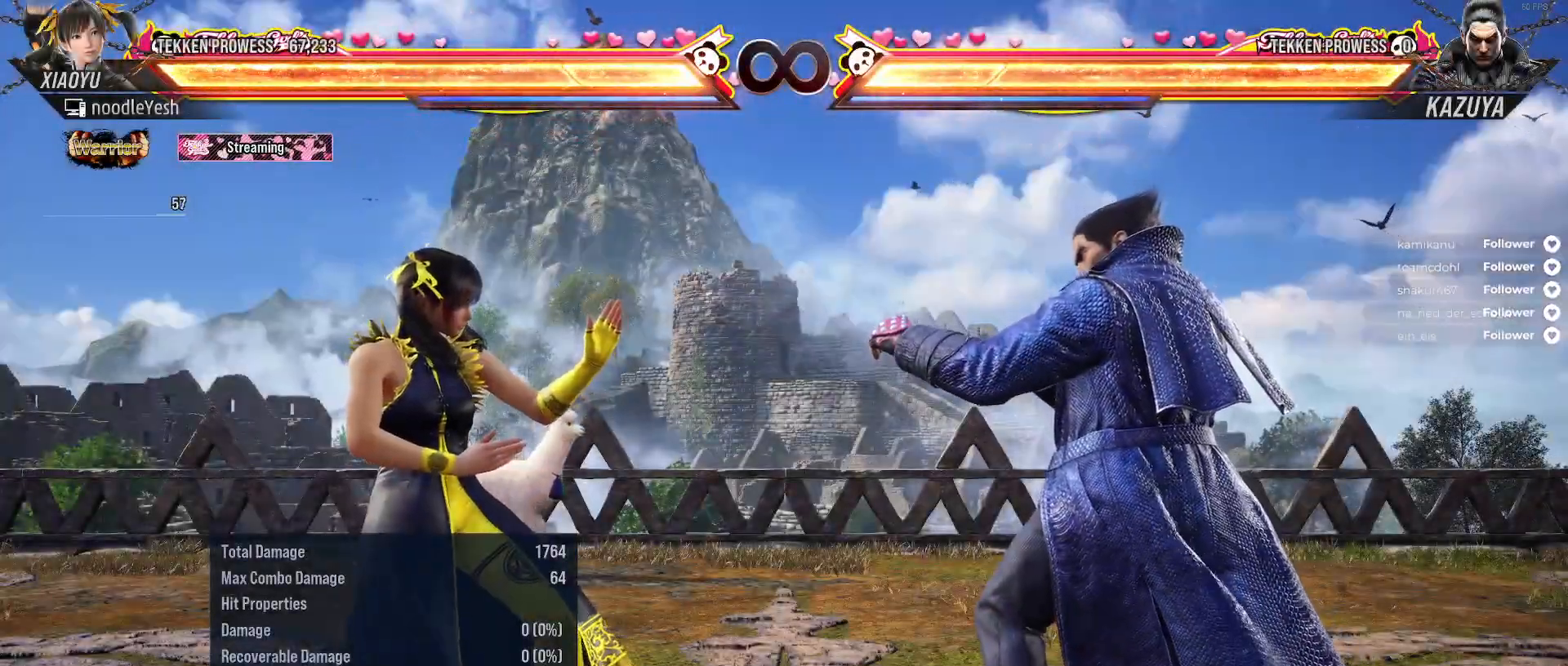
{"buttons": [], "right_stick": "center", "events": [[100, "DPAD_LEFT", "down"], [117, "L2", "down"], [367, "L2", "up"], [417, "DPAD_LEFT", "up"]]}
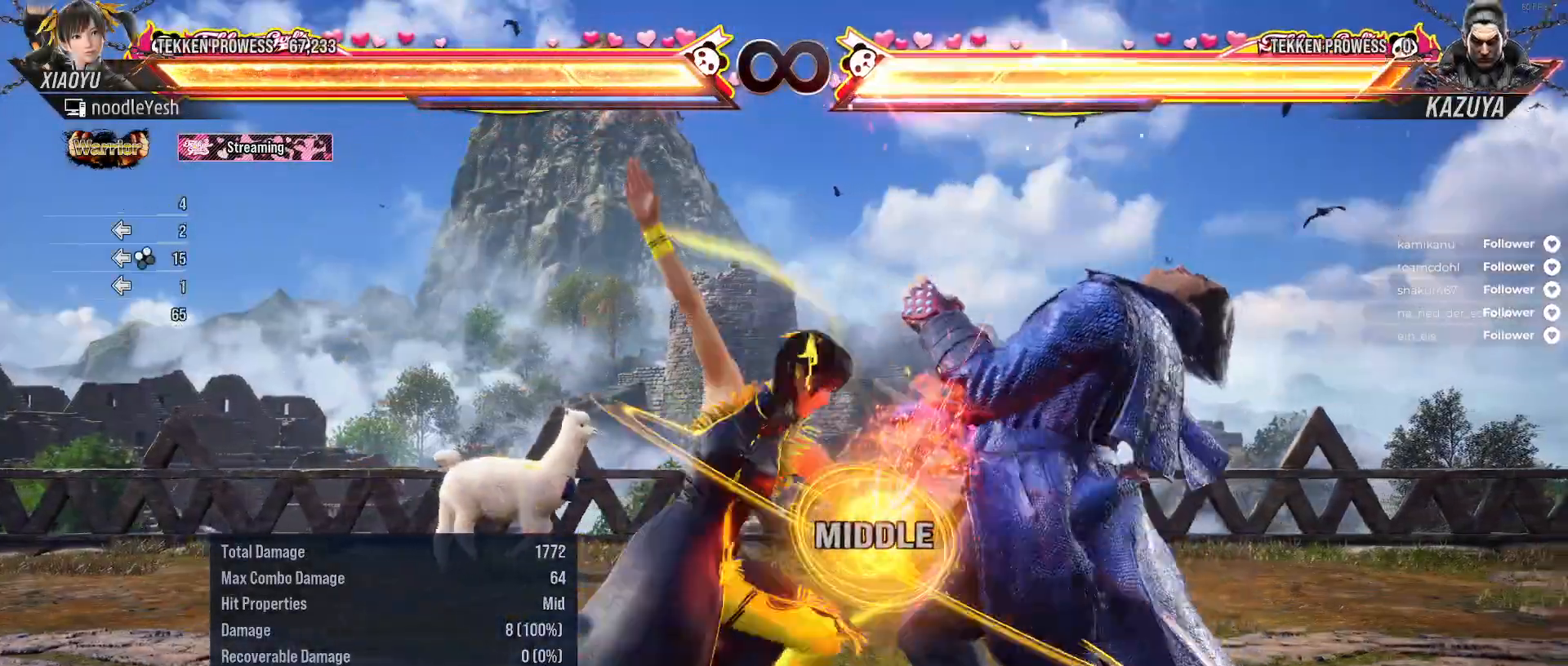
{"buttons": ["A", "DPAD_UP", "DPAD_RIGHT"], "right_stick": "center", "events": [[83, "DPAD_RIGHT", "down"], [83, "DPAD_UP", "down"], [167, "A", "down"], [250, "A", "up"], [333, "A", "down"], [417, "A", "up"], [483, "A", "down"]]}
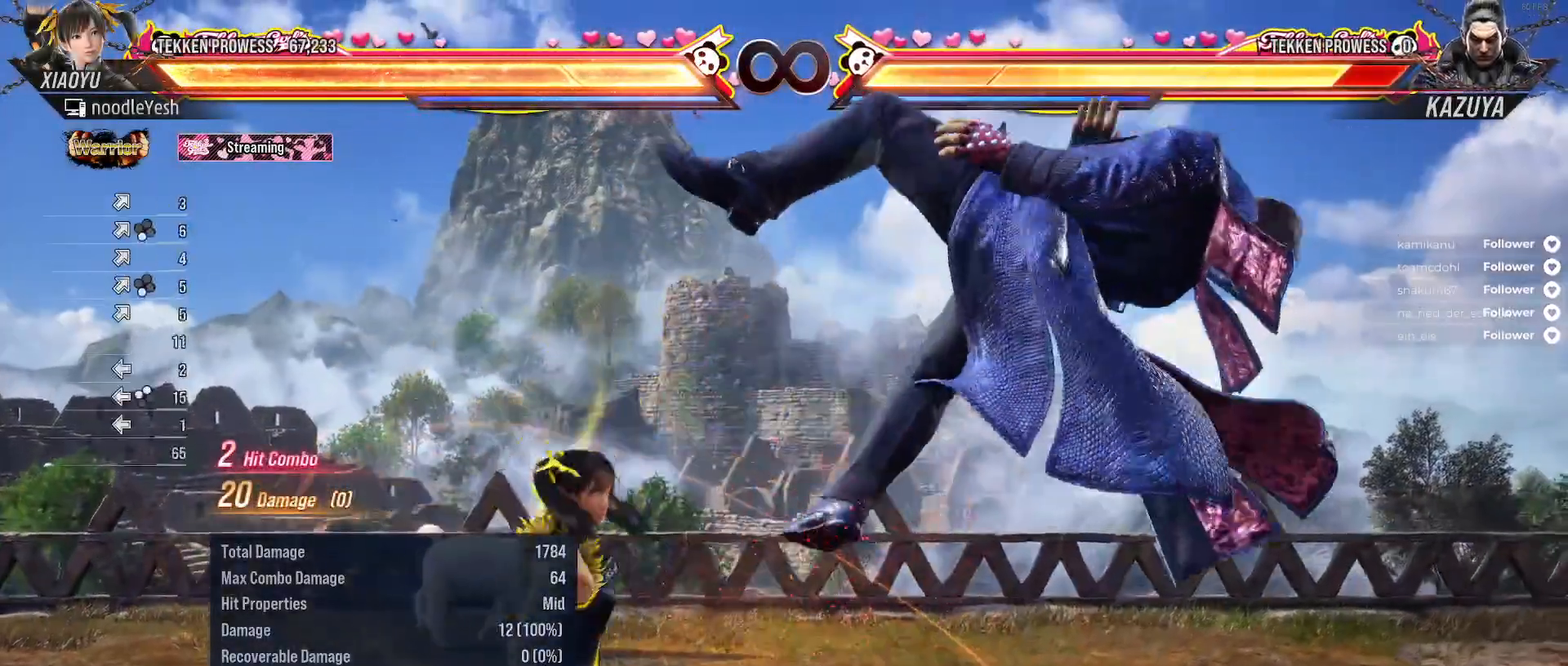
{"buttons": [], "right_stick": "center", "events": [[50, "A", "up"], [133, "A", "down"], [217, "A", "up"], [267, "A", "down"], [317, "DPAD_UP", "up"], [333, "DPAD_RIGHT", "up"], [383, "A", "up"]]}
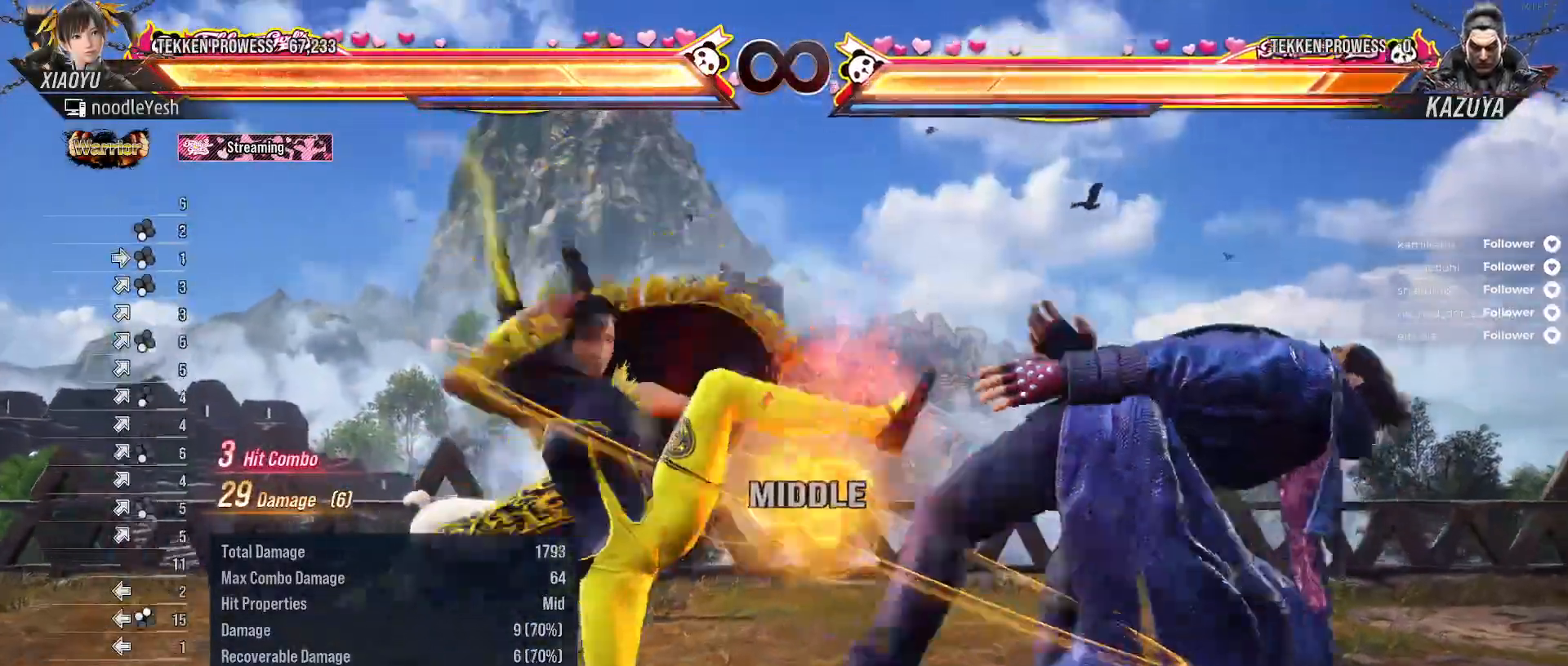
{"buttons": ["X"], "right_stick": "center", "events": [[17, "A", "down"], [17, "DPAD_RIGHT", "down"], [117, "A", "up"], [183, "A", "down"], [250, "A", "up"], [317, "A", "down"], [417, "A", "up"], [417, "DPAD_RIGHT", "up"], [500, "X", "down"]]}
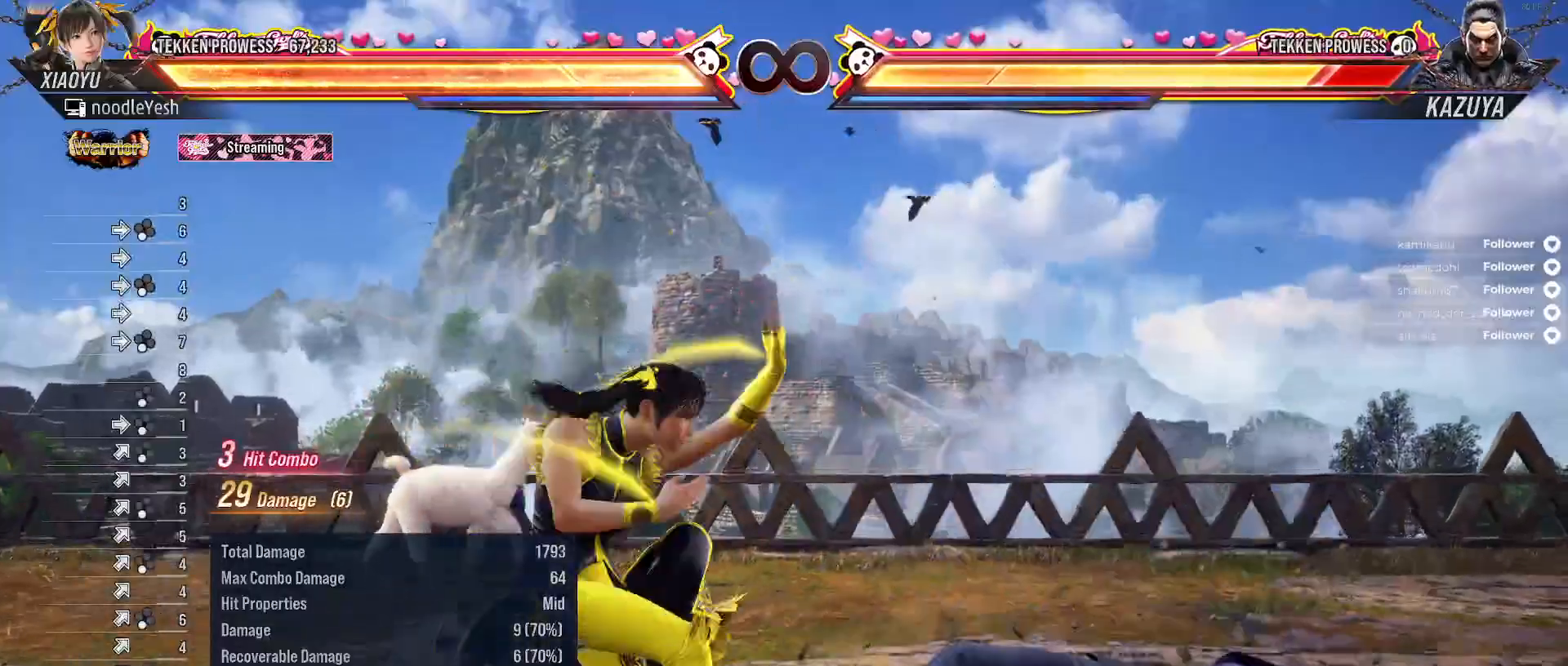
{"buttons": ["X"], "right_stick": "center", "events": [[67, "X", "up"], [133, "X", "down"], [217, "X", "up"], [283, "X", "down"], [350, "X", "up"], [433, "X", "down"]]}
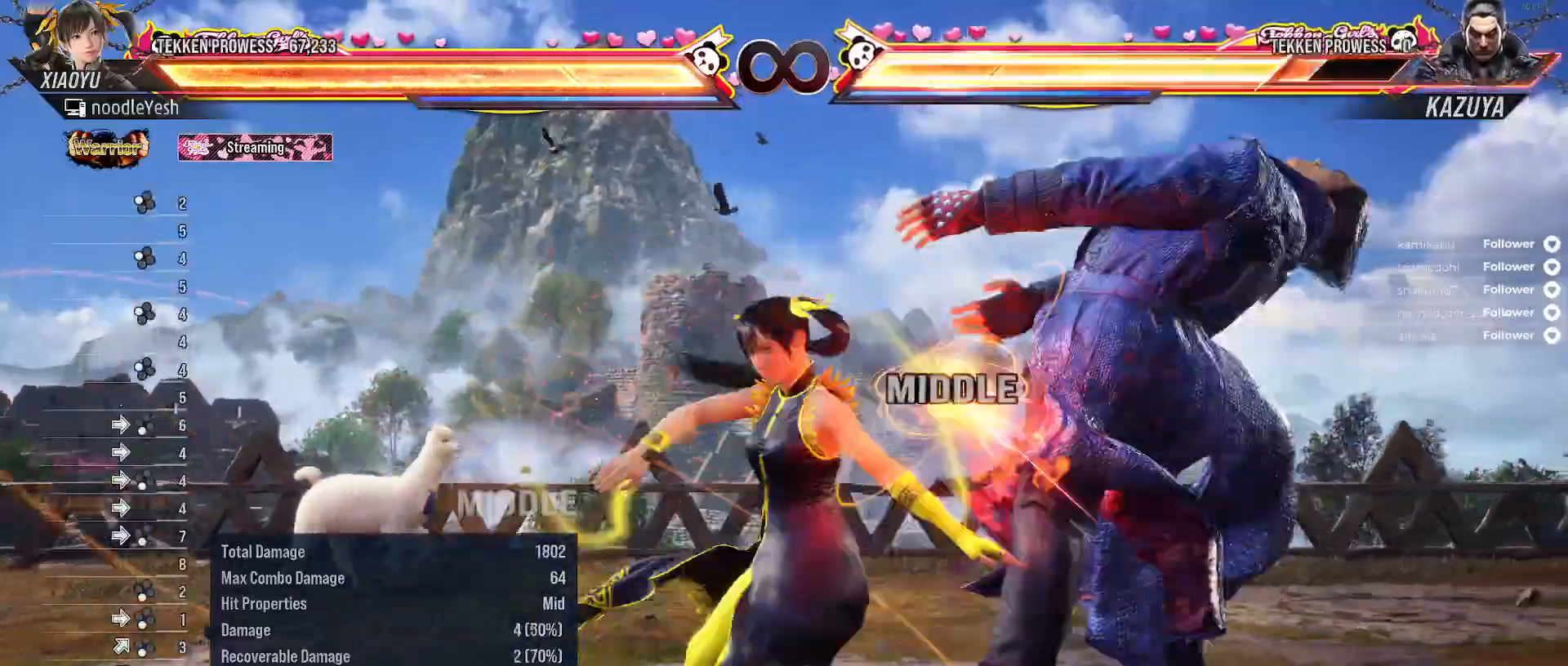
{"buttons": [], "right_stick": "center", "events": [[17, "X", "up"], [117, "X", "down"], [183, "X", "up"], [267, "X", "down"], [350, "X", "up"], [433, "X", "down"], [500, "X", "up"]]}
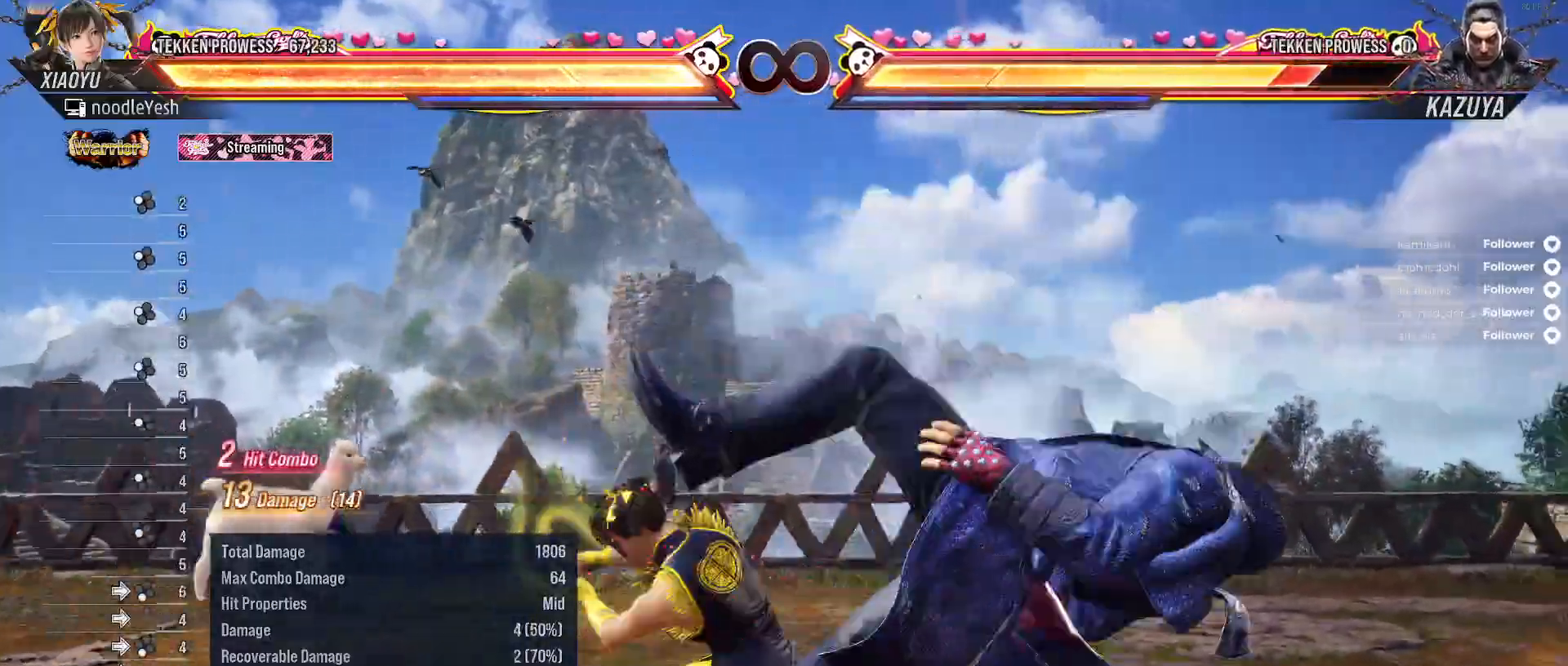
{"buttons": ["Y"], "right_stick": "center", "events": [[83, "Y", "down"], [167, "Y", "up"], [267, "Y", "down"], [350, "Y", "up"], [417, "Y", "down"]]}
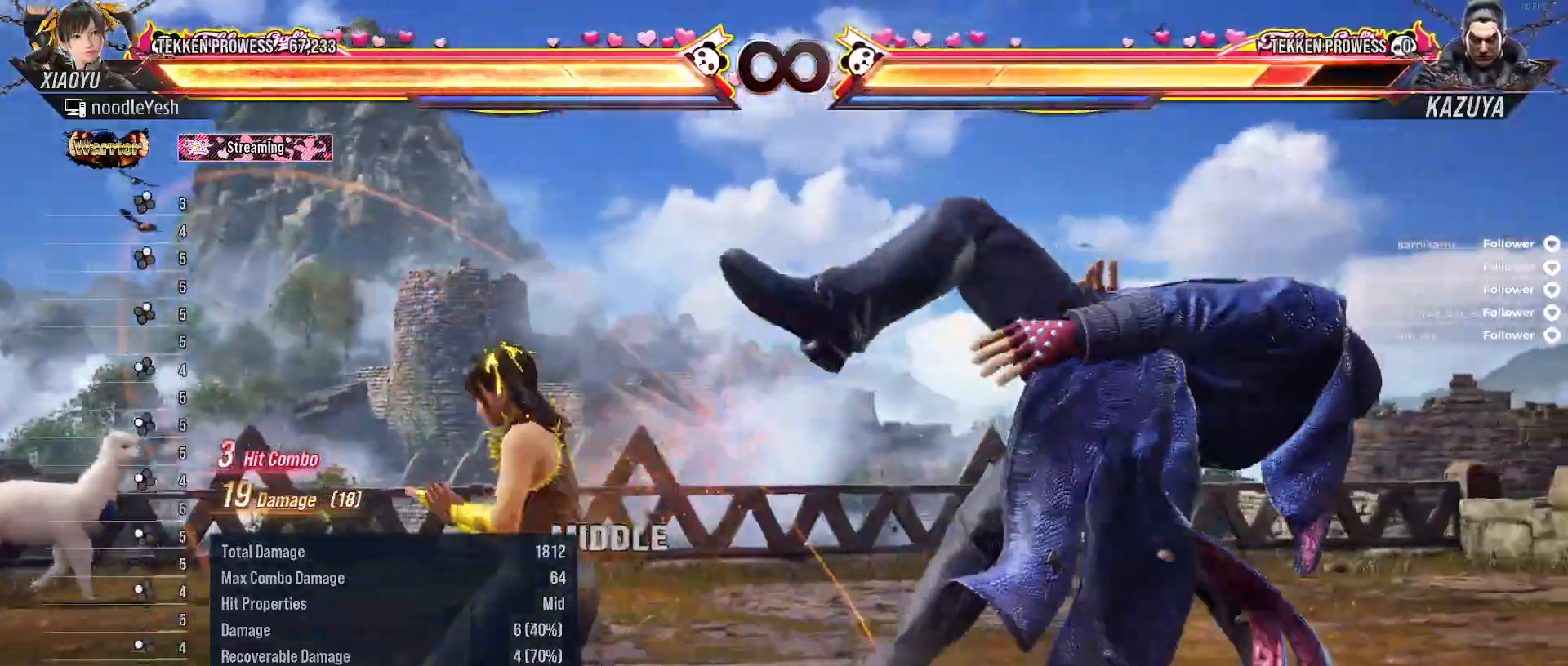
{"buttons": [], "right_stick": "center", "events": [[17, "Y", "up"], [100, "DPAD_RIGHT", "down"], [150, "DPAD_RIGHT", "up"], [233, "Y", "down"], [267, "Y", "up"]]}
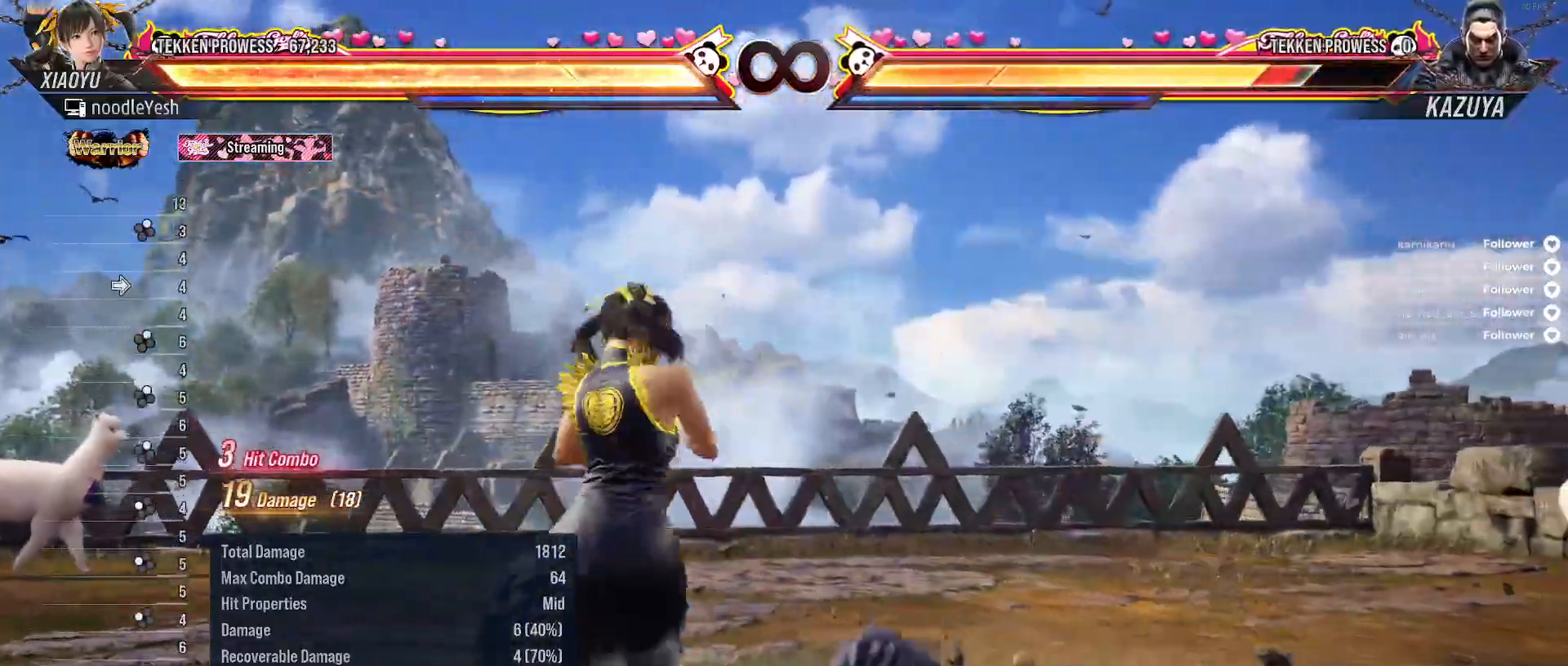
{"buttons": [], "right_stick": "center", "events": [[183, "A", "down"], [333, "A", "up"]]}
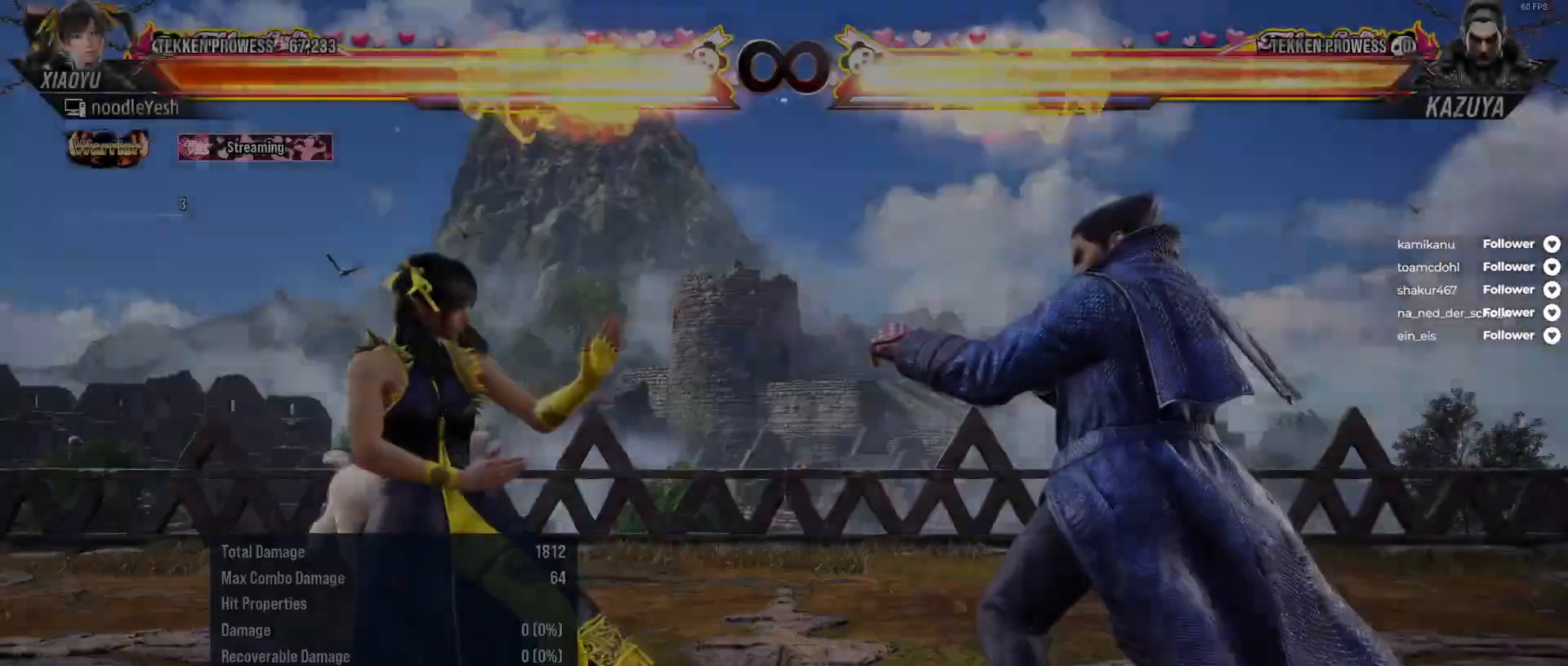
{"buttons": ["L2", "DPAD_LEFT"], "right_stick": "center", "events": [[417, "DPAD_LEFT", "down"], [433, "L2", "down"]]}
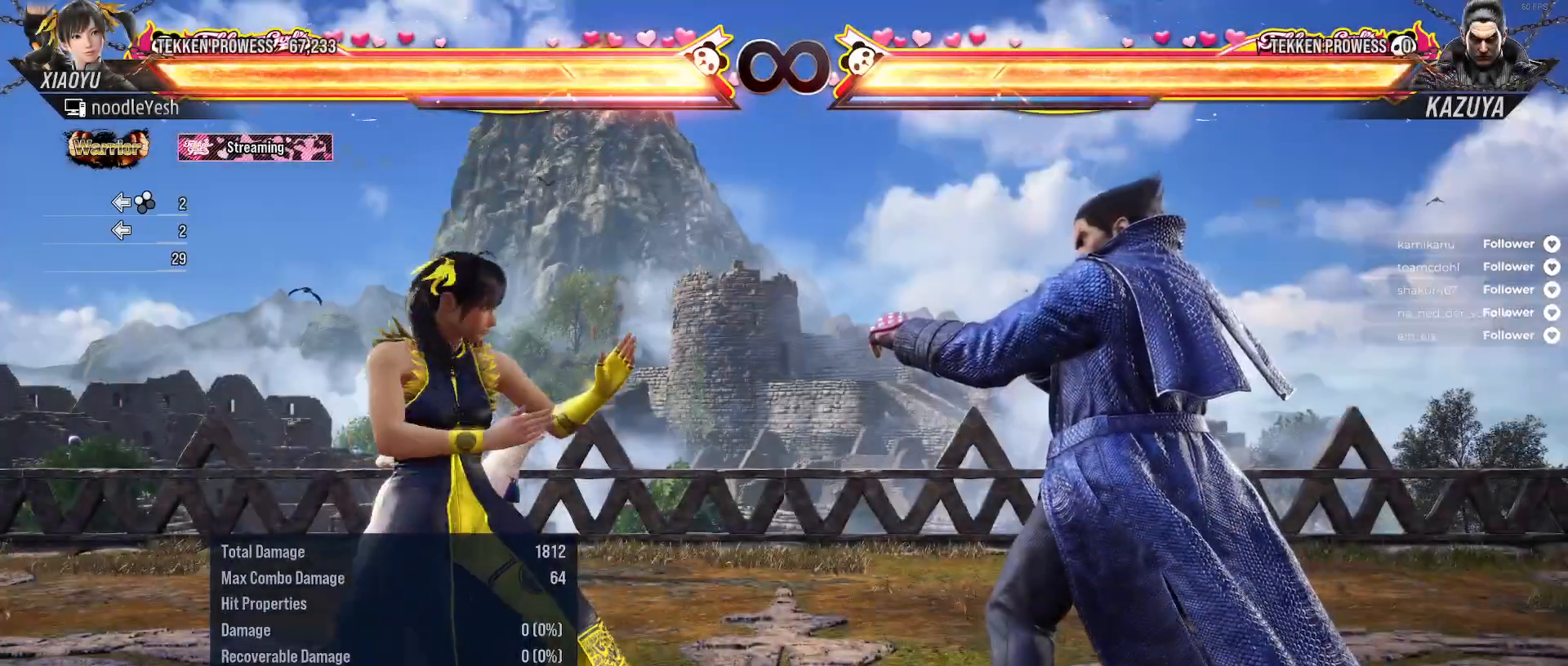
{"buttons": ["A", "DPAD_UP", "DPAD_RIGHT"], "right_stick": "center", "events": [[150, "DPAD_LEFT", "up"], [183, "L2", "up"], [400, "DPAD_RIGHT", "down"], [400, "DPAD_UP", "down"], [483, "A", "down"]]}
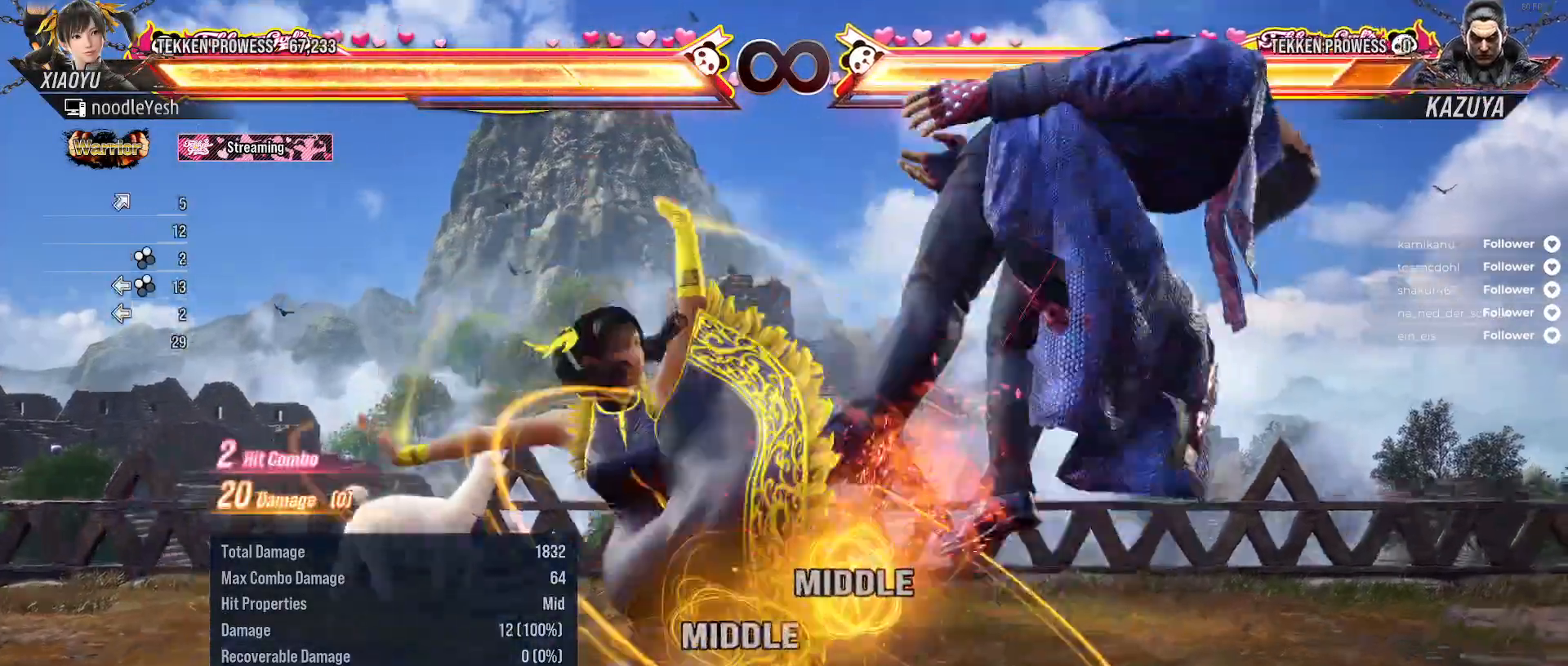
{"buttons": ["A", "DPAD_UP", "DPAD_RIGHT"], "right_stick": "center", "events": [[67, "A", "up"], [133, "A", "down"], [217, "A", "up"], [283, "A", "down"], [333, "A", "up"], [433, "A", "down"]]}
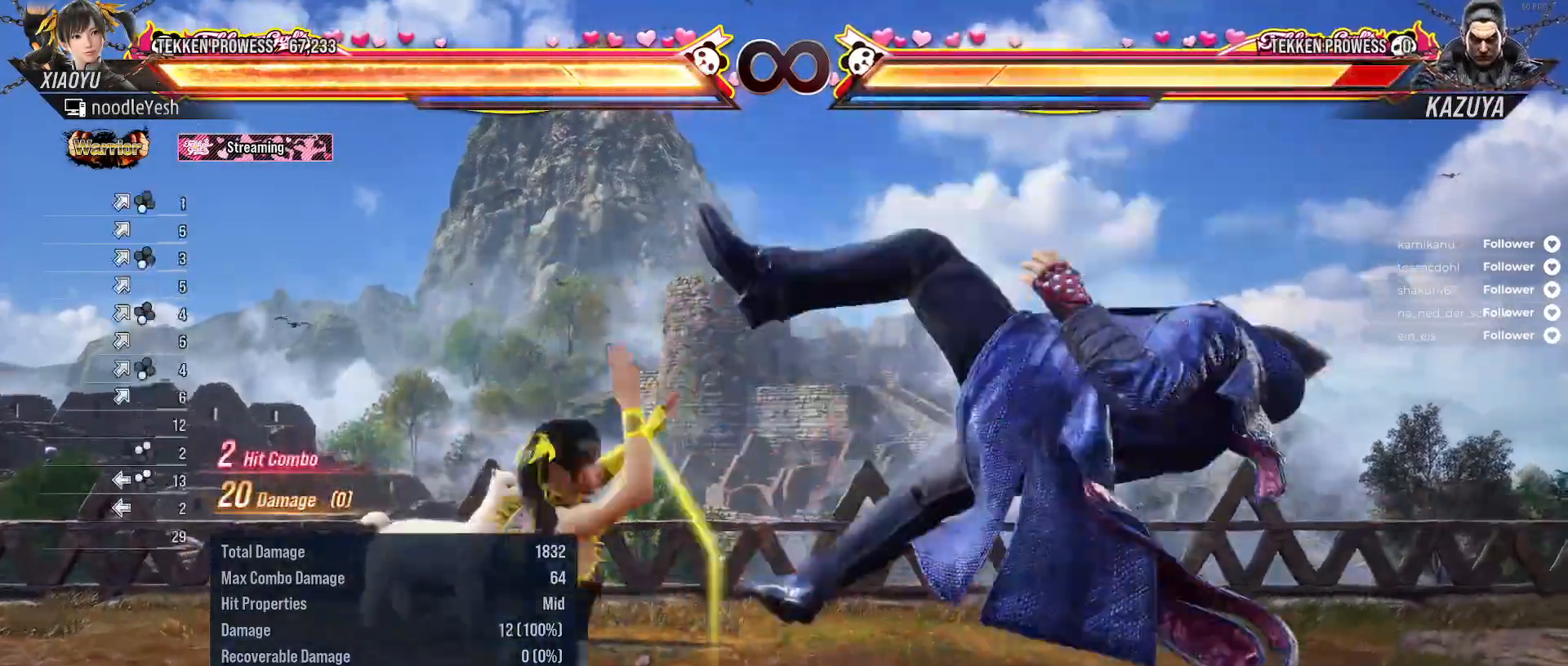
{"buttons": ["A", "DPAD_RIGHT"], "right_stick": "center", "events": [[17, "A", "up"], [83, "A", "down"], [133, "DPAD_UP", "up"], [167, "DPAD_RIGHT", "up"], [183, "A", "up"], [300, "DPAD_RIGHT", "down"], [333, "A", "down"], [400, "A", "up"], [467, "A", "down"]]}
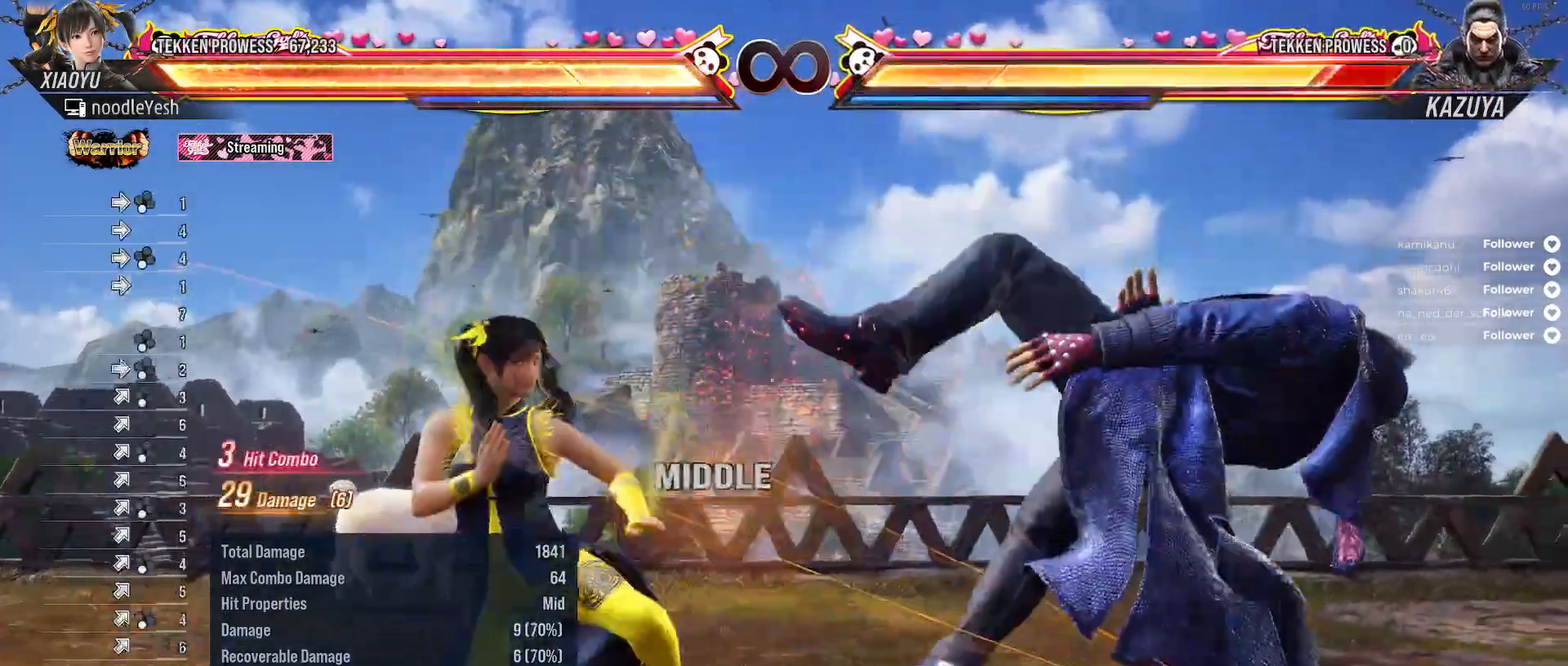
{"buttons": [], "right_stick": "center", "events": [[33, "A", "up"], [117, "A", "down"], [200, "A", "up"], [250, "DPAD_RIGHT", "up"], [267, "A", "down"], [333, "A", "up"], [400, "X", "down"], [500, "X", "up"]]}
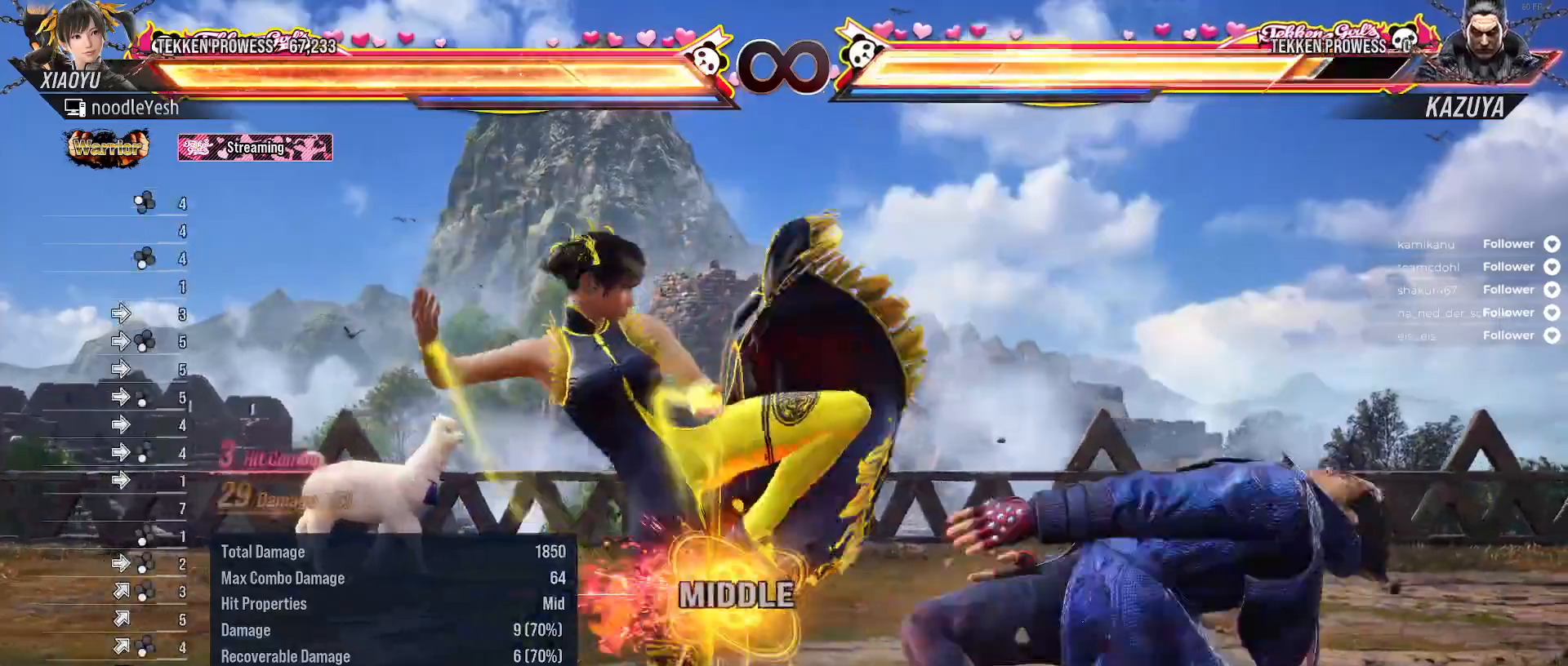
{"buttons": [], "right_stick": "center", "events": [[67, "X", "down"], [133, "X", "up"], [217, "X", "down"], [467, "X", "up"]]}
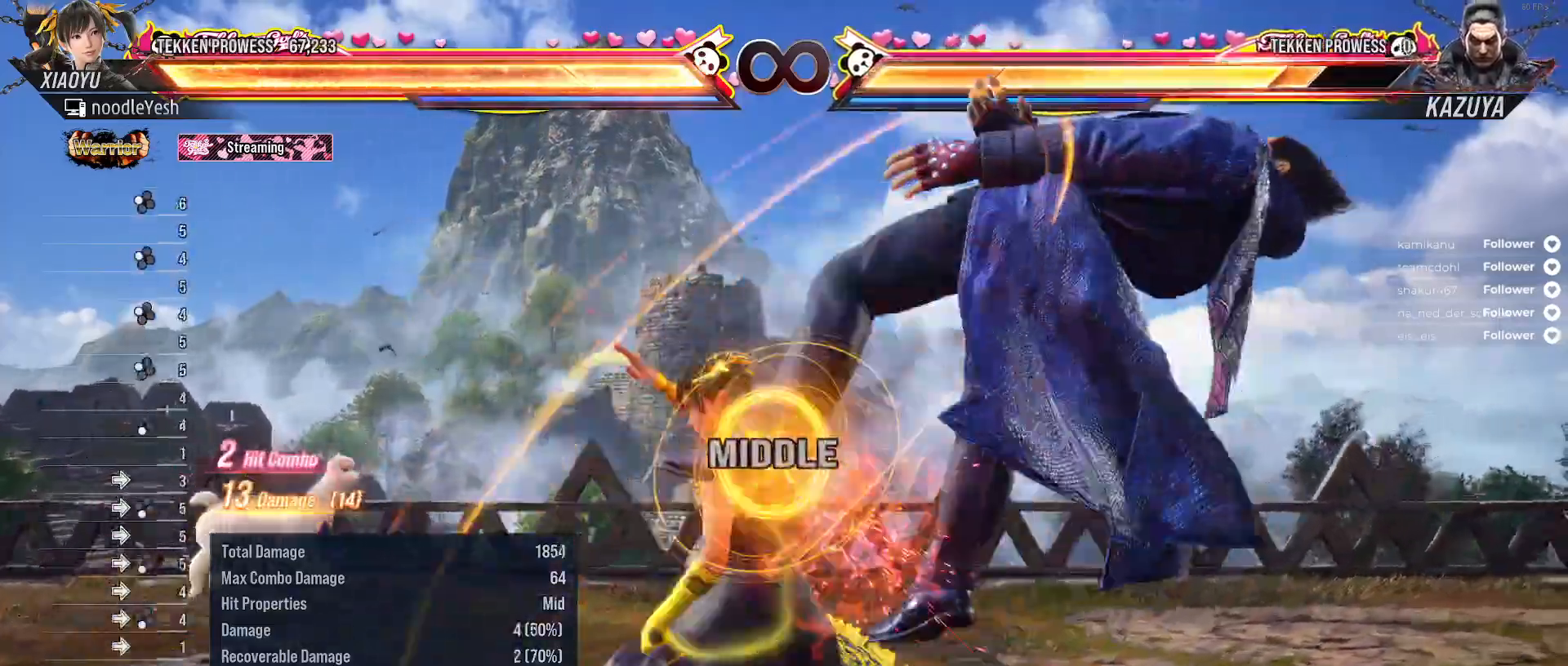
{"buttons": [], "right_stick": "center", "events": [[83, "X", "down"], [150, "X", "up"], [217, "X", "down"], [300, "X", "up"], [383, "Y", "down"], [467, "Y", "up"]]}
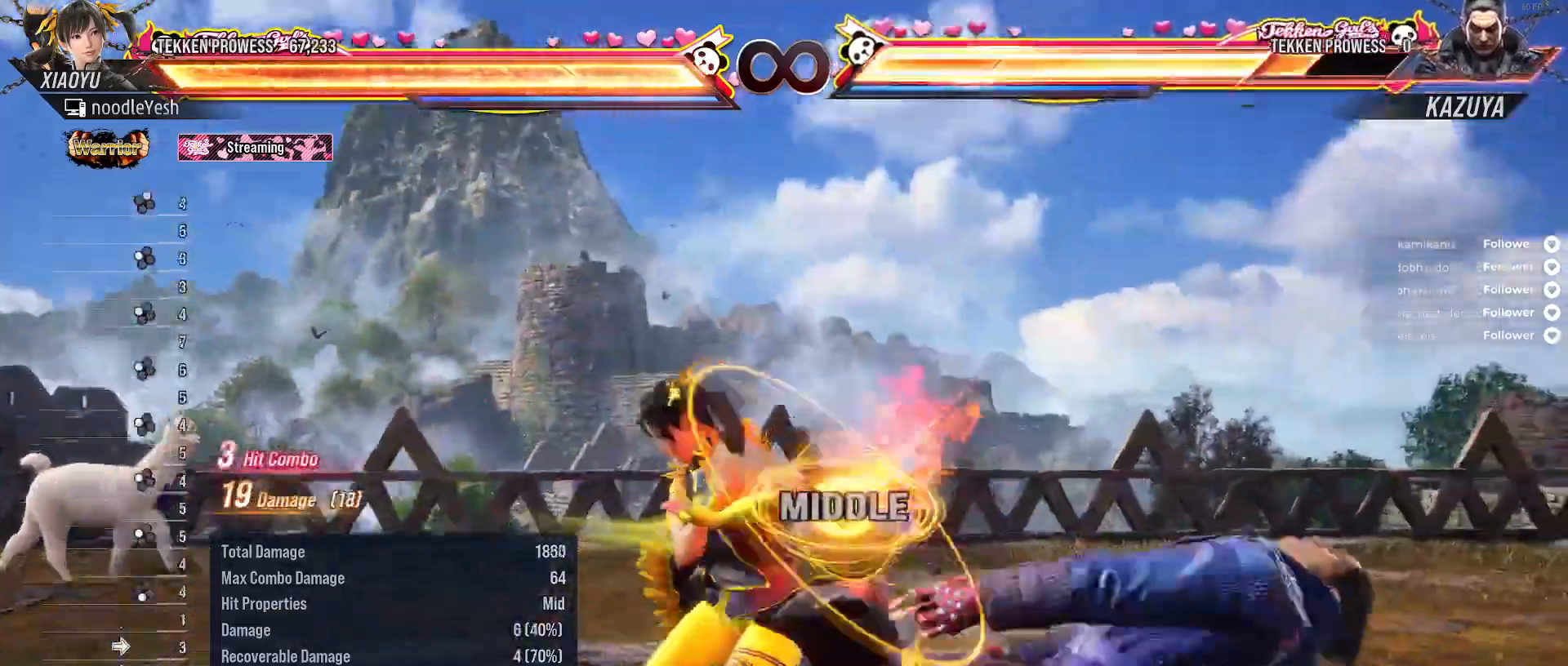
{"buttons": ["DPAD_RIGHT"], "right_stick": "center"}
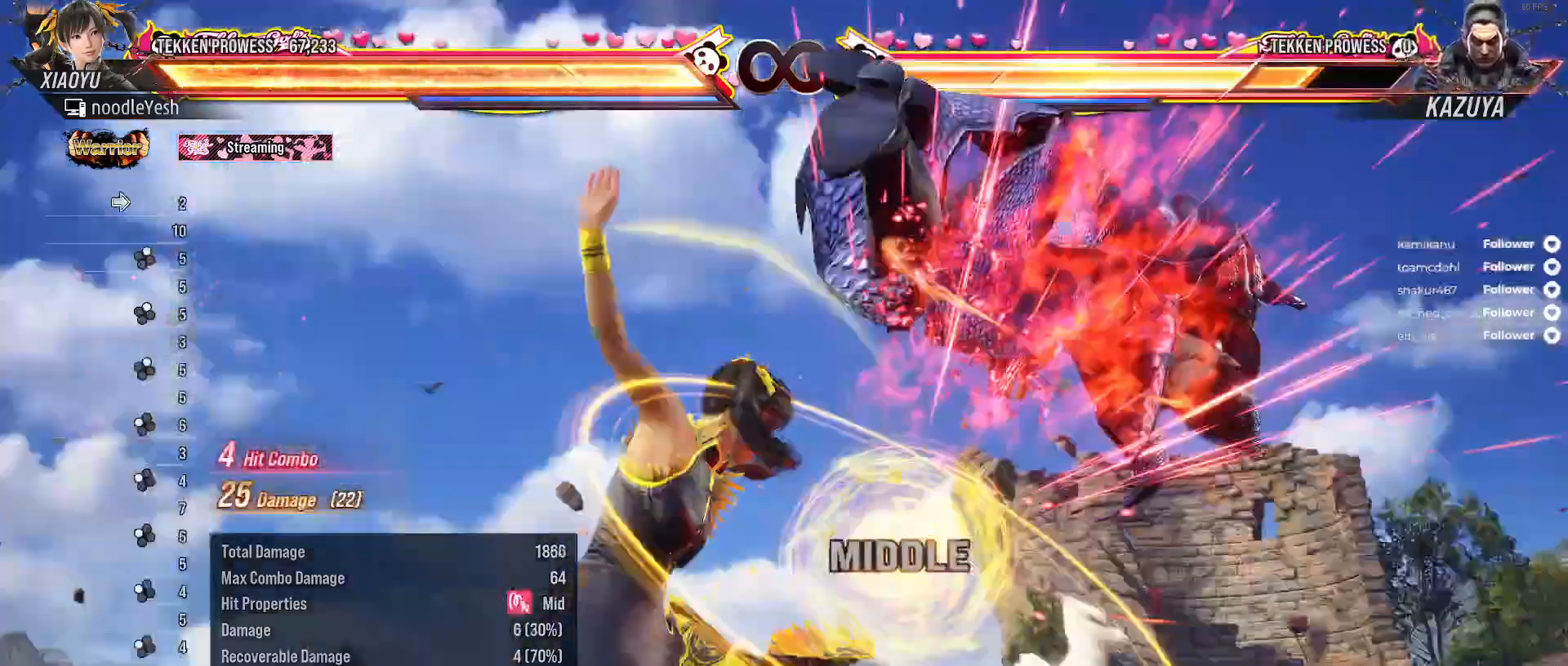
{"buttons": [], "right_stick": "center", "events": [[33, "DPAD_RIGHT", "up"], [117, "DPAD_RIGHT", "down"], [183, "DPAD_RIGHT", "up"], [300, "DPAD_RIGHT", "down"], [367, "DPAD_RIGHT", "up"], [450, "DPAD_RIGHT", "down"], [500, "DPAD_RIGHT", "up"]]}